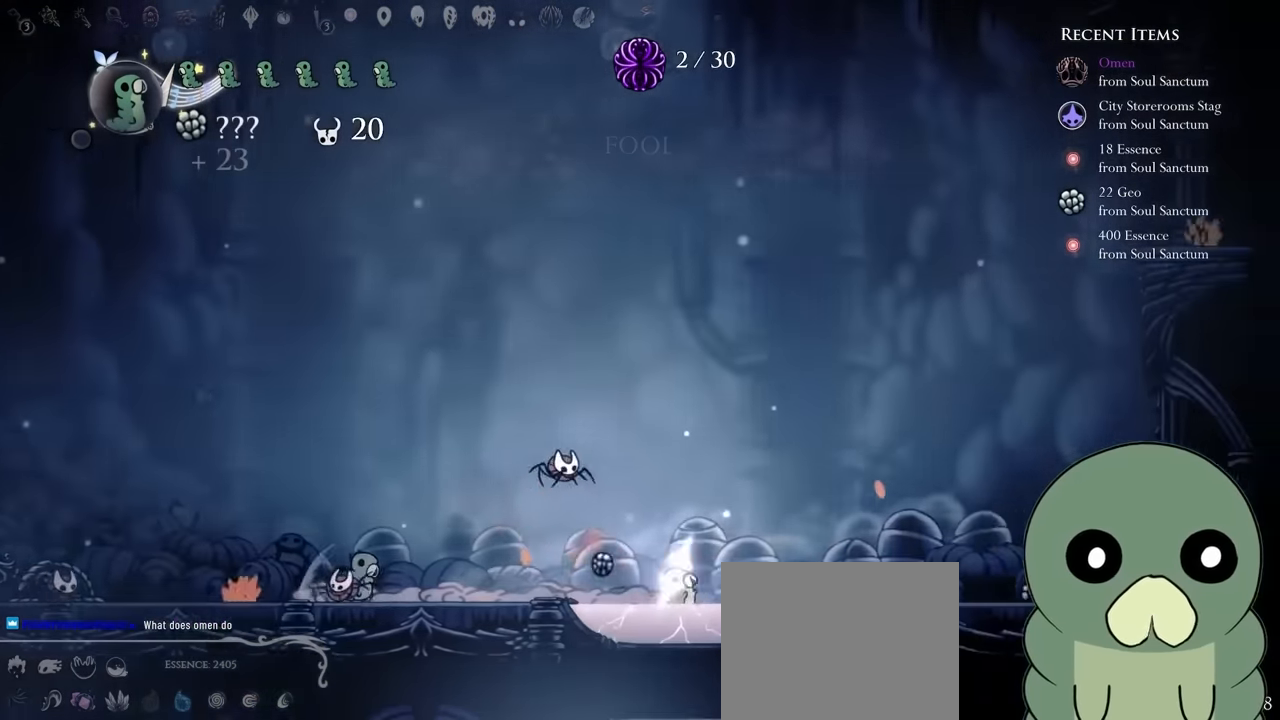
Gameplay with a controller (Xbox layout); each line is a JSON object with the inputs held at the frame after it (dt_ms = milliseconds from this image to that frame). "events" lists button and stick changes between this image and that frame as [ms after this image, input, new state], when the widget could be followed in between. Not read: L3 R3.
{"dt_ms": 500, "buttons": ["A", "DPAD_LEFT"], "left_stick": "center", "right_stick": "center"}
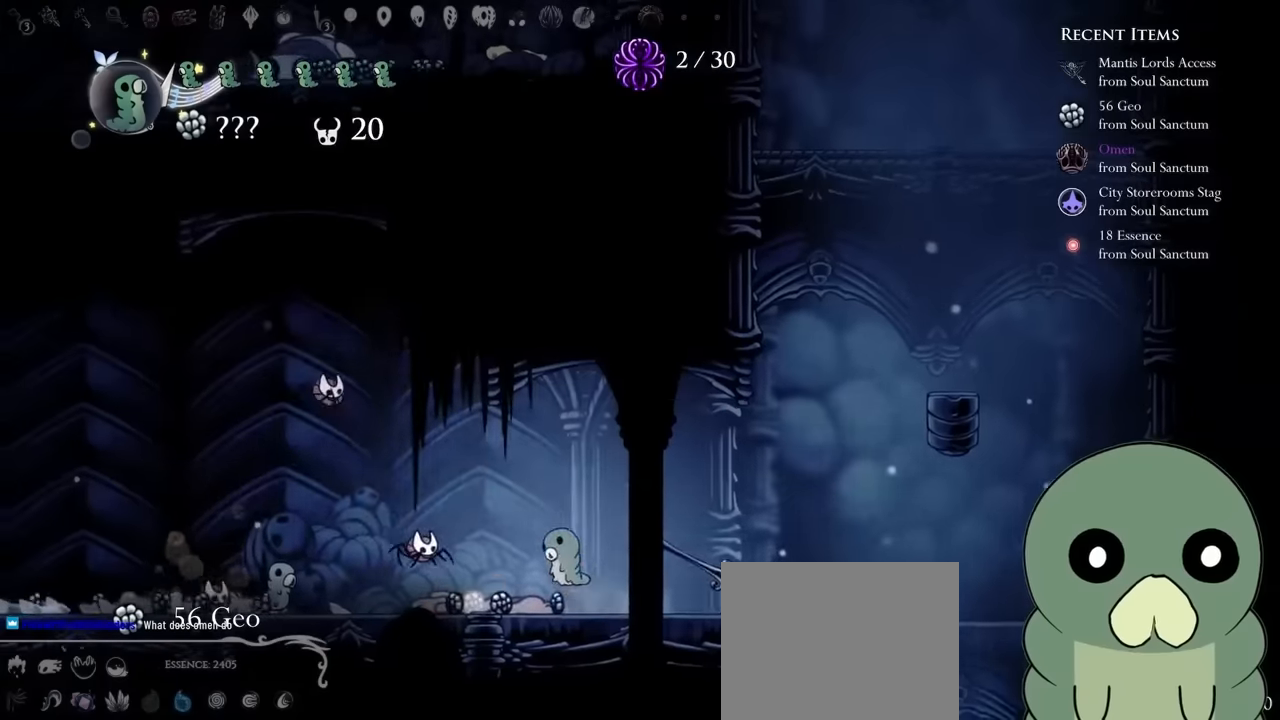
{"dt_ms": 1000, "buttons": ["A", "DPAD_LEFT"], "left_stick": "center", "right_stick": "center"}
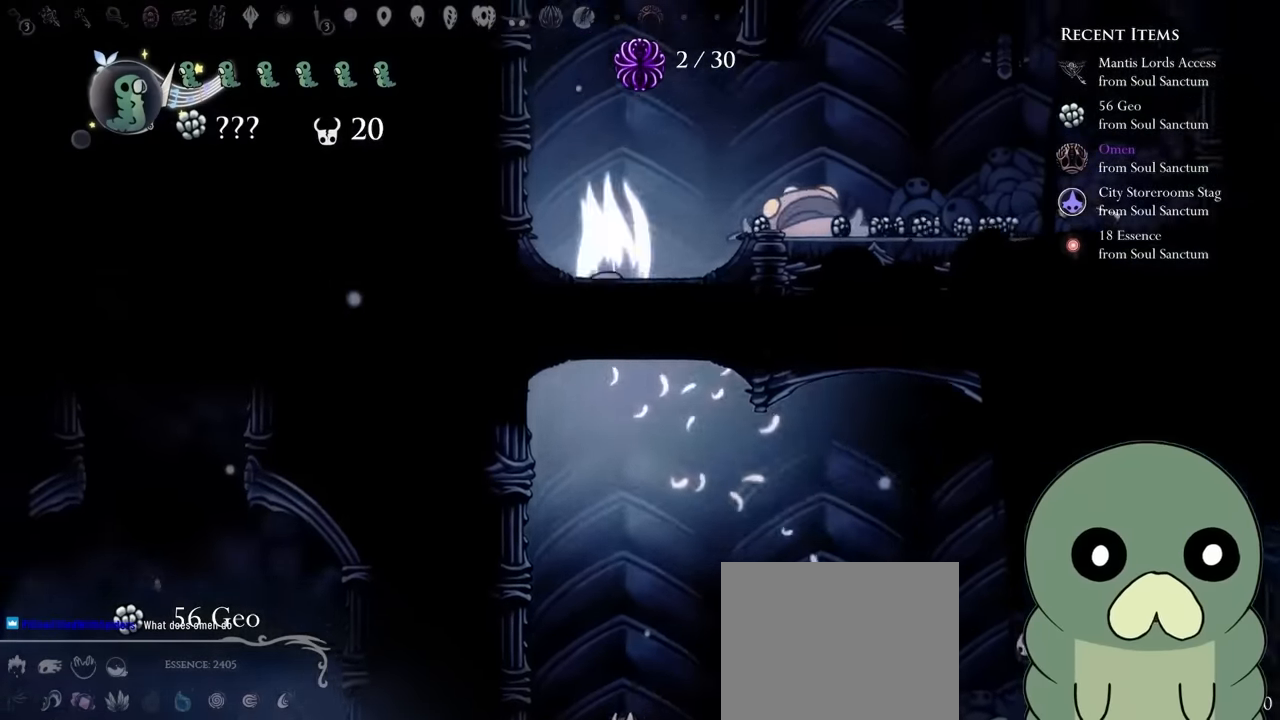
{"dt_ms": 500, "buttons": ["DPAD_RIGHT"], "left_stick": "center", "right_stick": "center"}
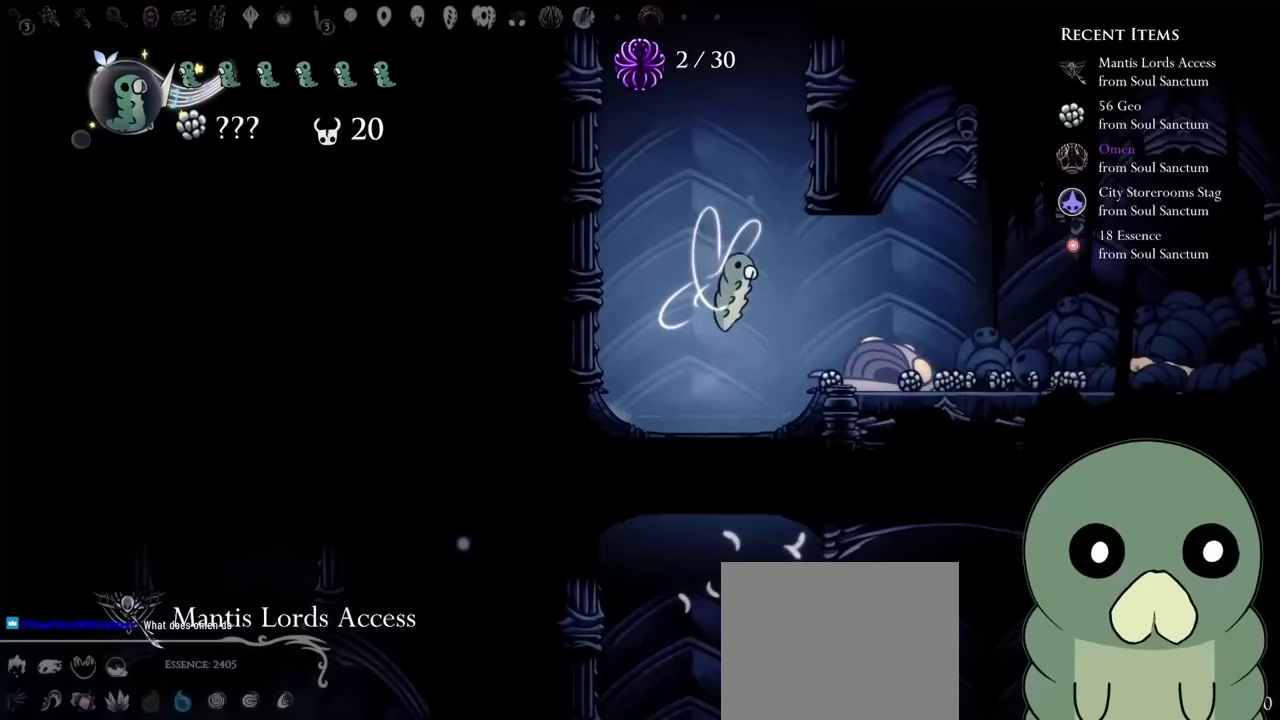
{"dt_ms": 1000, "buttons": ["A", "DPAD_LEFT"], "left_stick": "center", "right_stick": "center", "events": [[100, "DPAD_RIGHT", "up"], [100, "X", "down"], [167, "DPAD_LEFT", "down"], [317, "X", "up"], [433, "R2", "down"], [617, "R2", "up"], [650, "A", "down"], [933, "A", "up"], [983, "A", "down"]]}
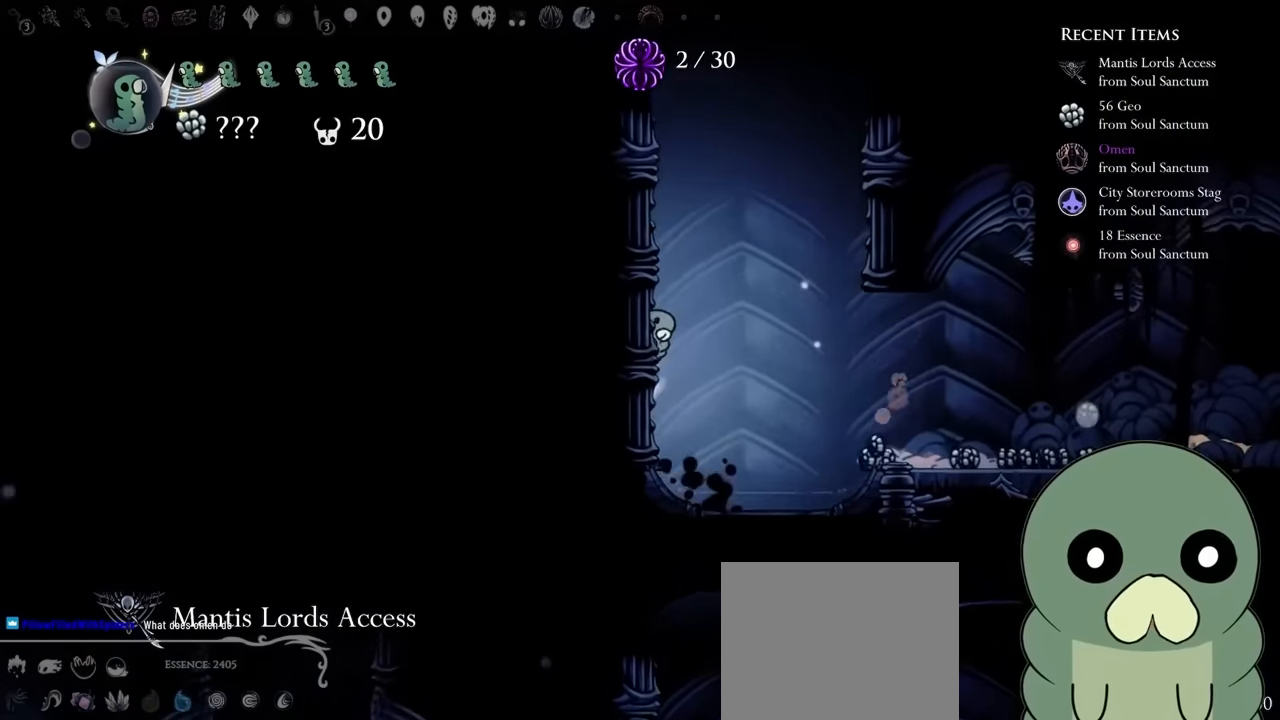
{"dt_ms": 500, "buttons": ["A", "DPAD_LEFT"], "left_stick": "center", "right_stick": "center", "events": [[283, "A", "up"], [350, "A", "down"]]}
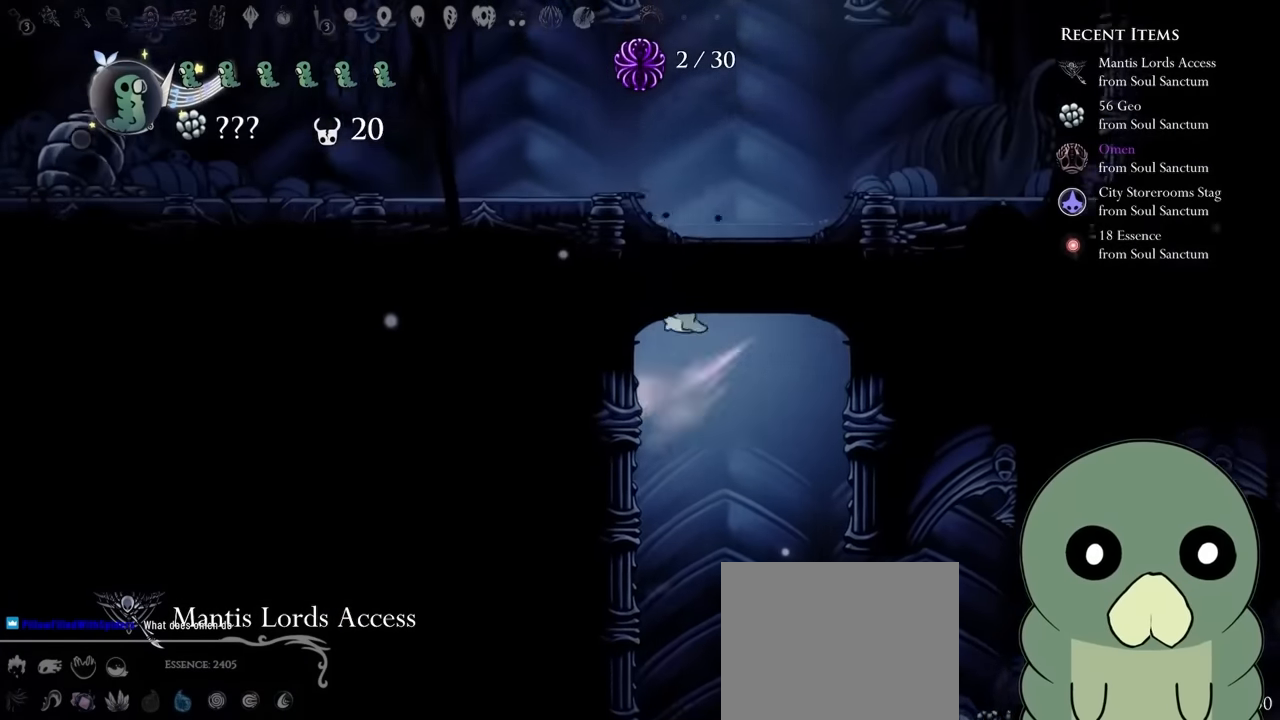
{"dt_ms": 500, "buttons": ["DPAD_LEFT"], "left_stick": "center", "right_stick": "center", "events": [[433, "A", "up"]]}
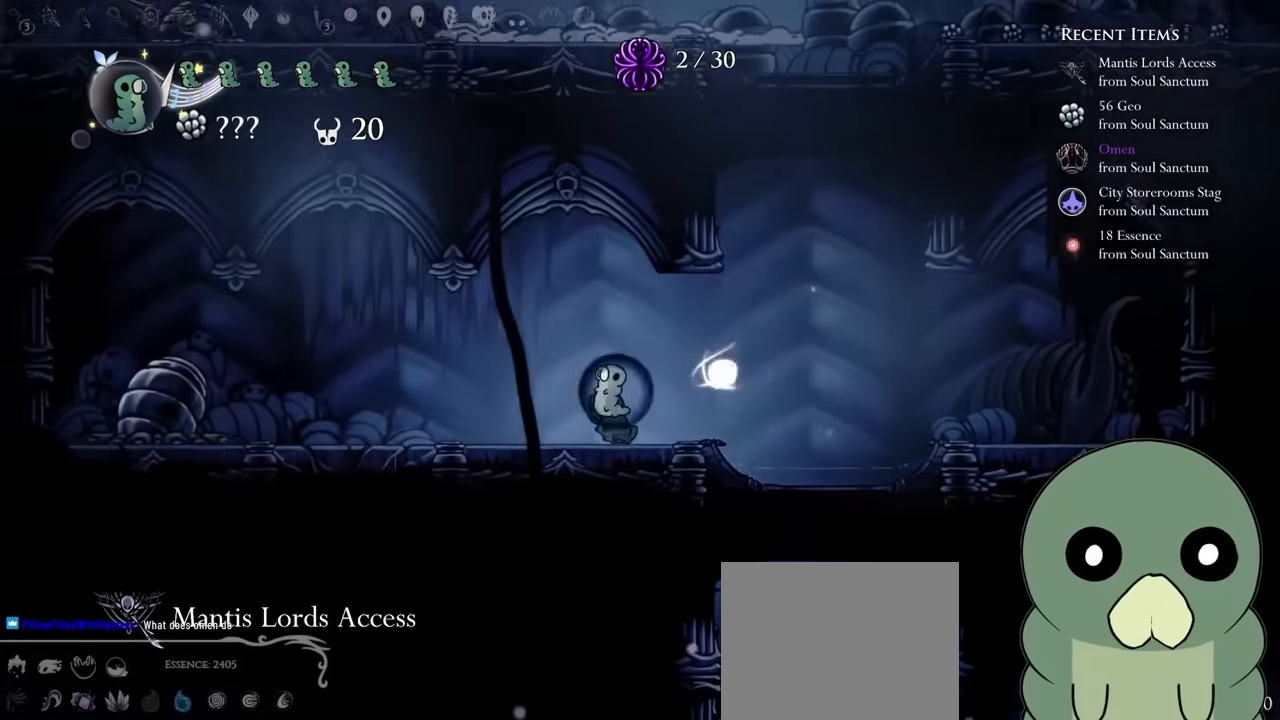
{"dt_ms": 500, "buttons": [], "left_stick": "center", "right_stick": "center", "events": [[17, "A", "down"], [83, "A", "up"], [117, "DPAD_LEFT", "up"], [150, "DPAD_RIGHT", "down"], [167, "A", "down"], [333, "A", "up"], [367, "DPAD_RIGHT", "up"]]}
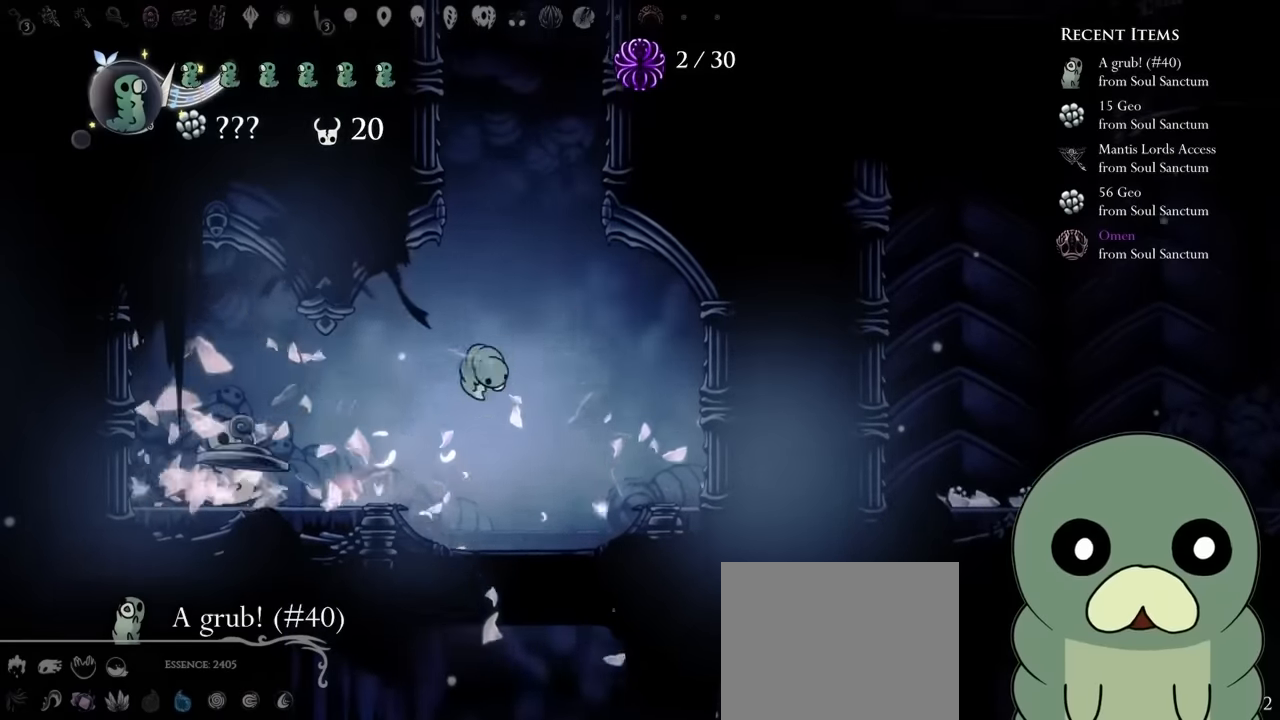
{"dt_ms": 500, "buttons": [], "left_stick": "center", "right_stick": "center", "events": []}